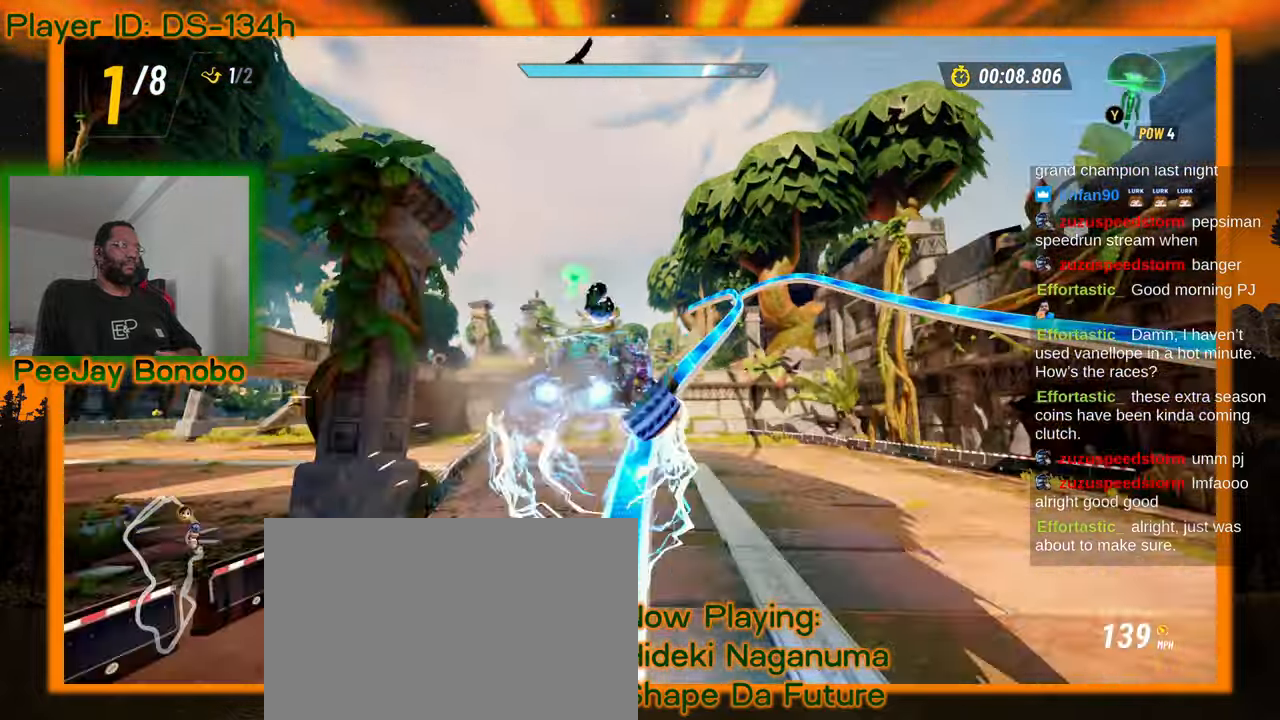
Gameplay with a controller; each line is a JSON object with the inputs held at the frame after it. "events" lists button and stick changes between this image and that frame as [ms after this image, input, new state], when the widget could be followed in between. Not read: DPAD_RIGHT DPAD_UP L3 R3 other_buttons.
{"buttons": [], "left_stick": "center", "events": []}
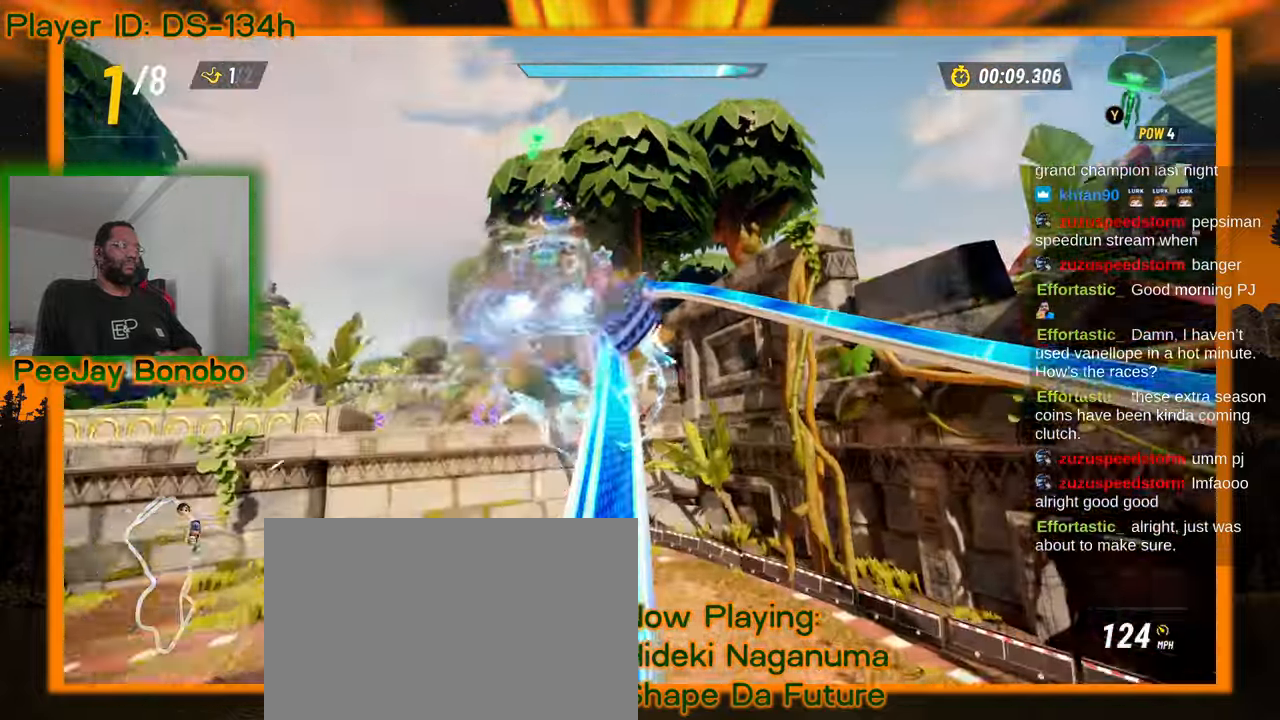
{"buttons": [], "left_stick": "center"}
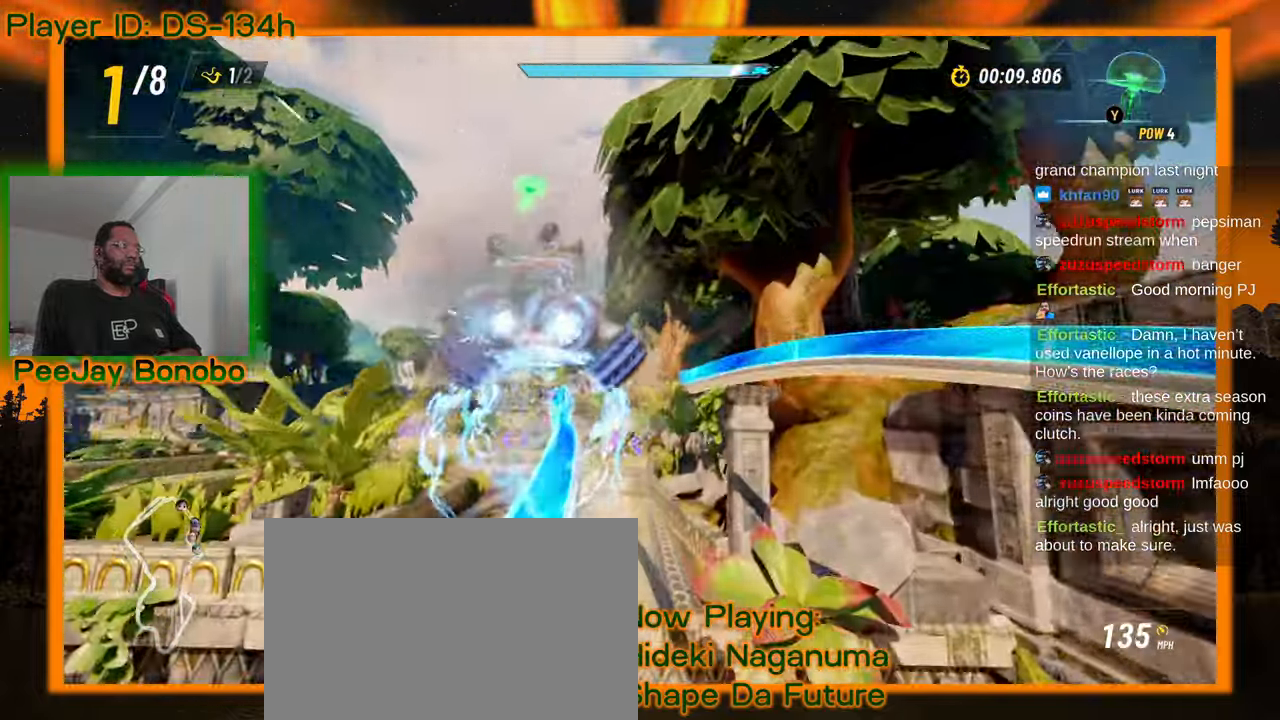
{"buttons": [], "left_stick": "center"}
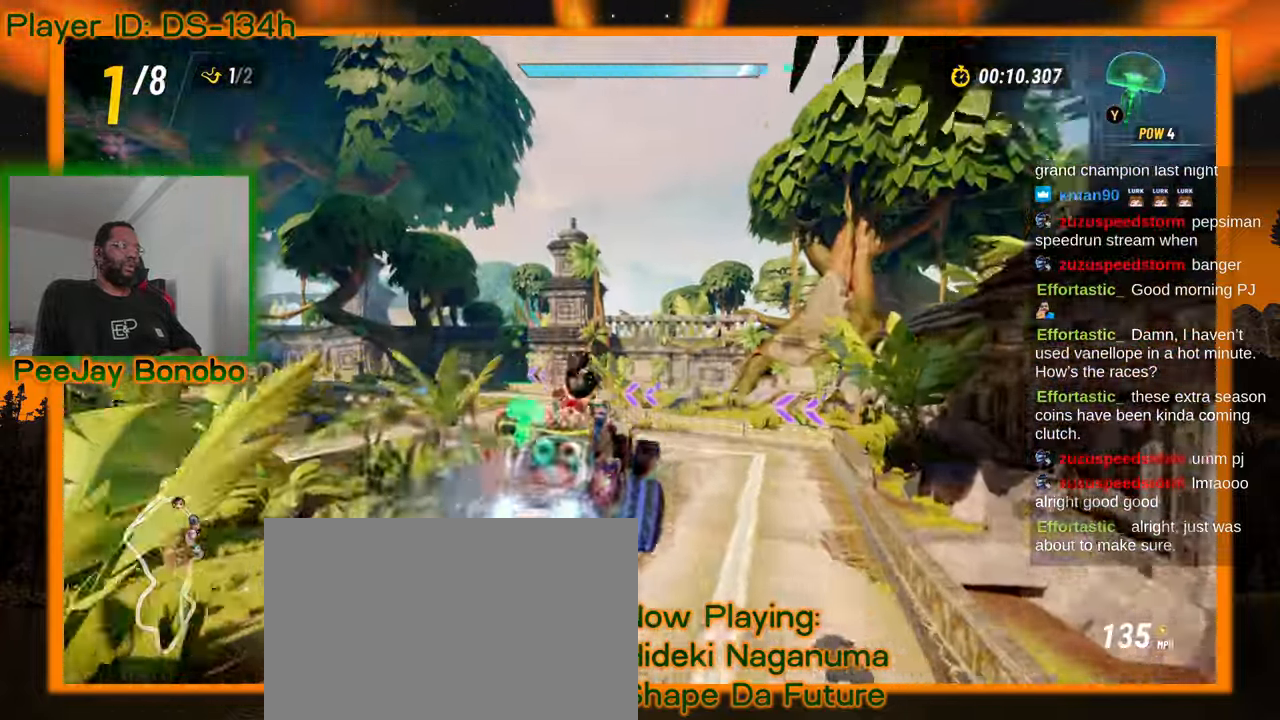
{"buttons": [], "left_stick": "center", "events": [[66, "left_stick", "up-left"], [183, "left_stick", "center"]]}
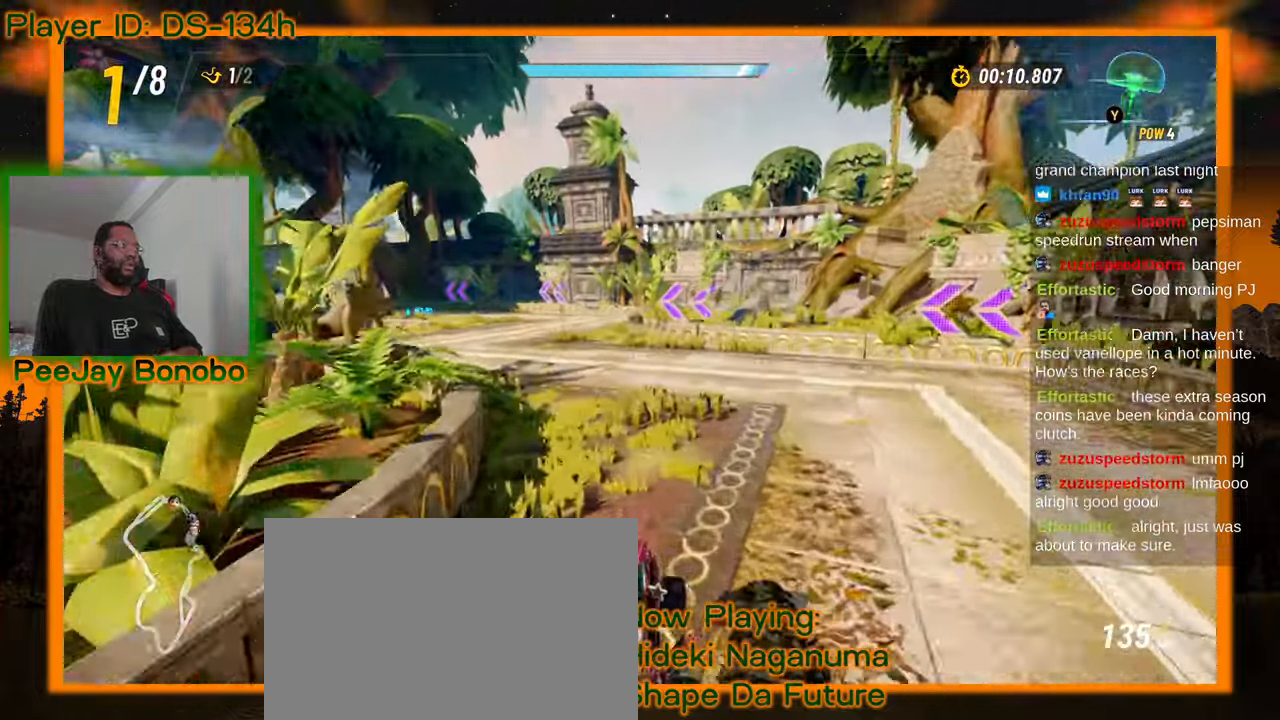
{"buttons": [], "left_stick": "right", "events": [[133, "left_stick", "up-left"], [400, "left_stick", "center"], [450, "left_stick", "right"]]}